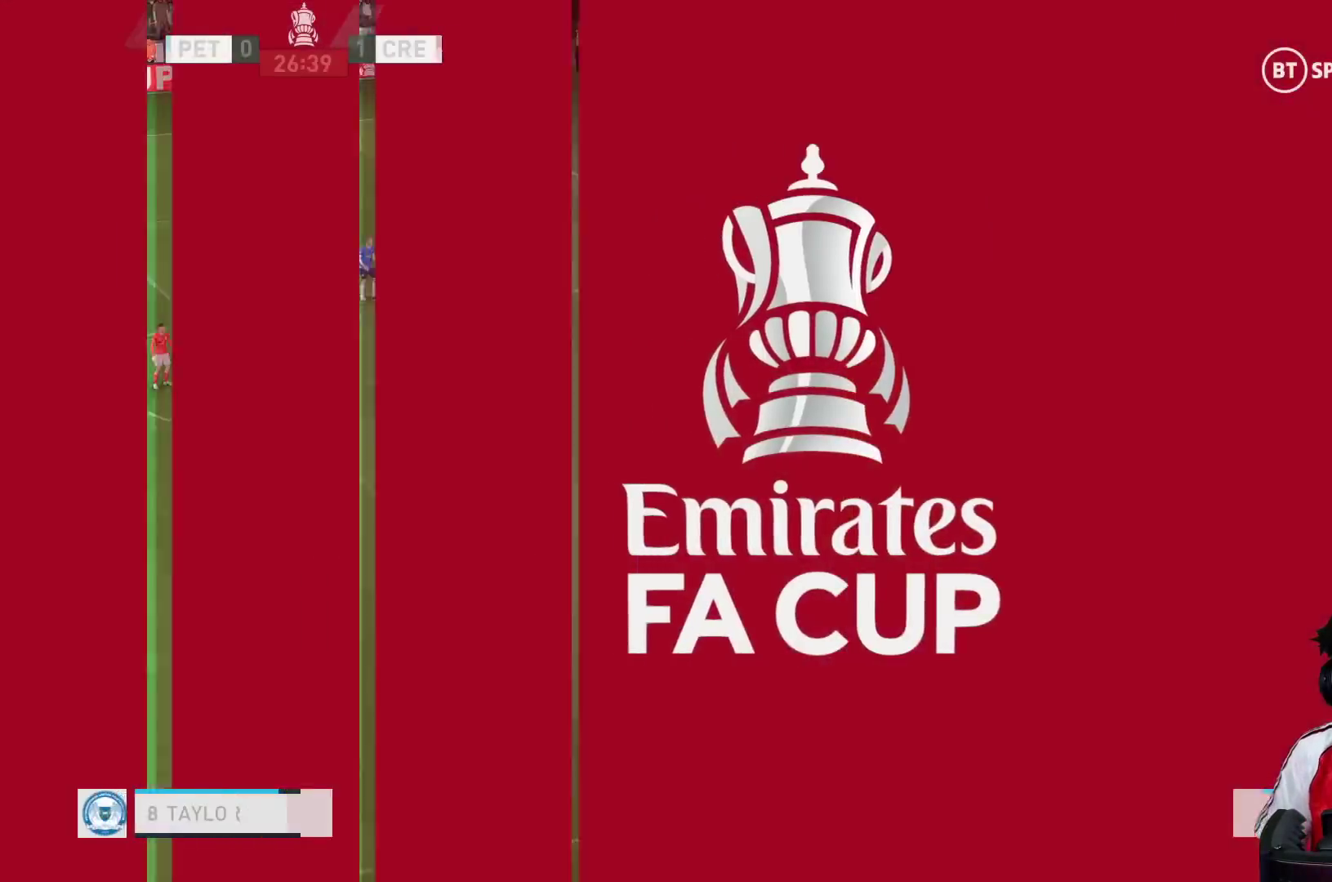
Gameplay with a controller (Xbox layout); each line is a JSON object with the inputs held at the frame after it. "events" lists button and stick changes between this image and that frame as [ms after this image, input, new state], when the widget could be followed in between. Not read: L3 R3.
{"buttons": [], "left_stick": "center", "right_stick": "center", "events": []}
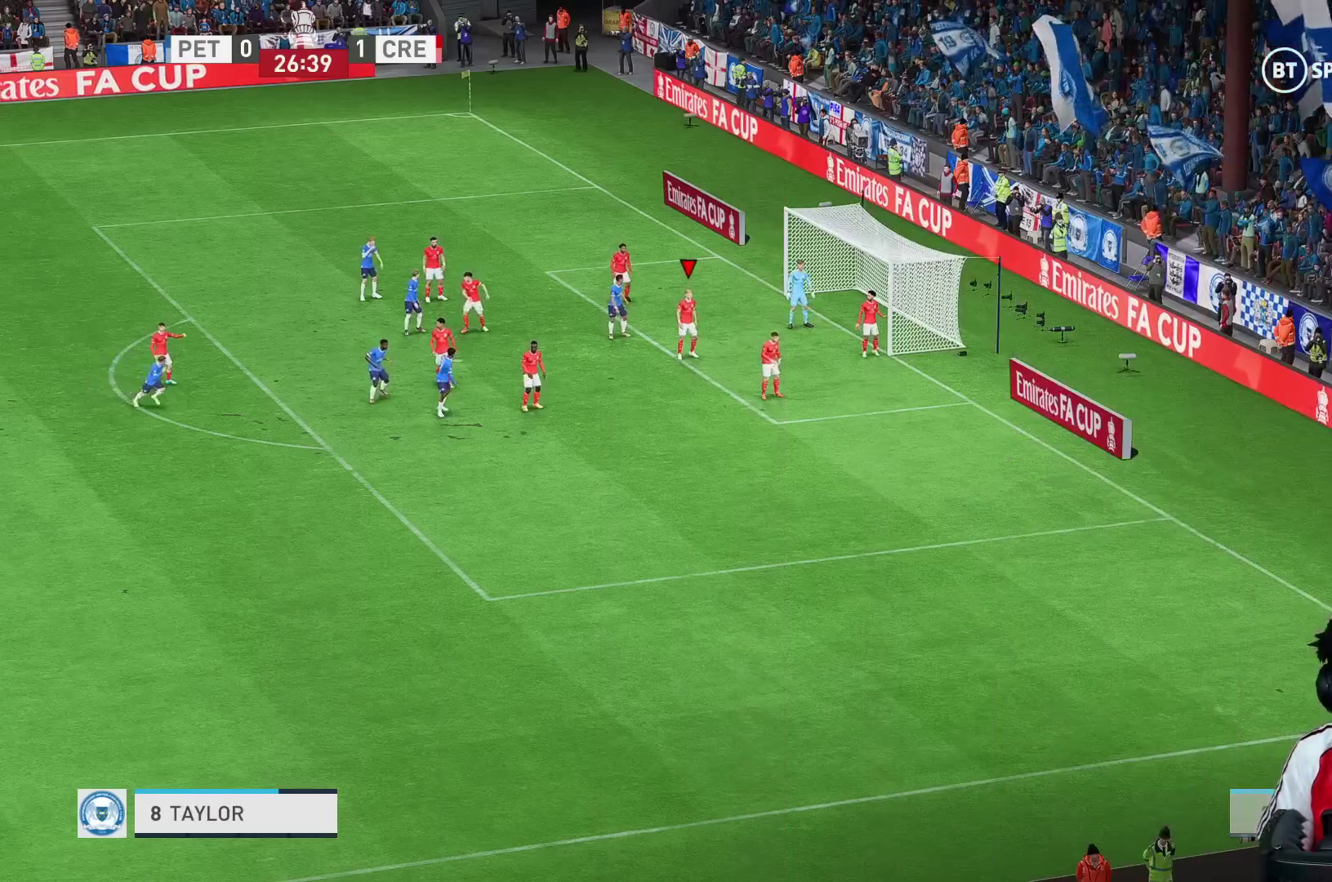
{"buttons": ["L1"], "left_stick": "down-right", "right_stick": "center", "events": [[150, "left_stick", "down-right"], [183, "L1", "down"], [317, "L1", "up"], [417, "L1", "down"]]}
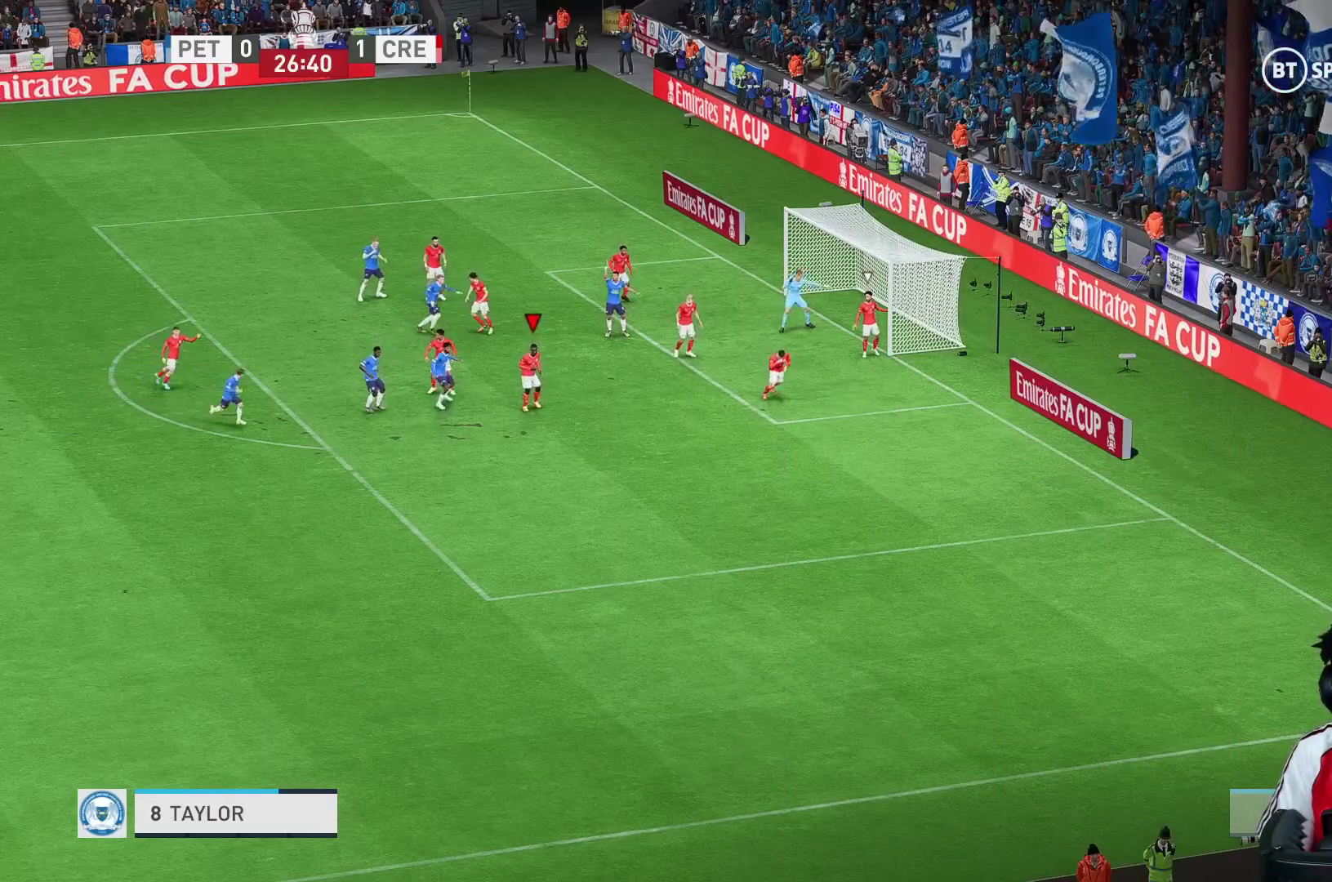
{"buttons": [], "left_stick": "down-right", "right_stick": "center", "events": [[17, "L1", "up"]]}
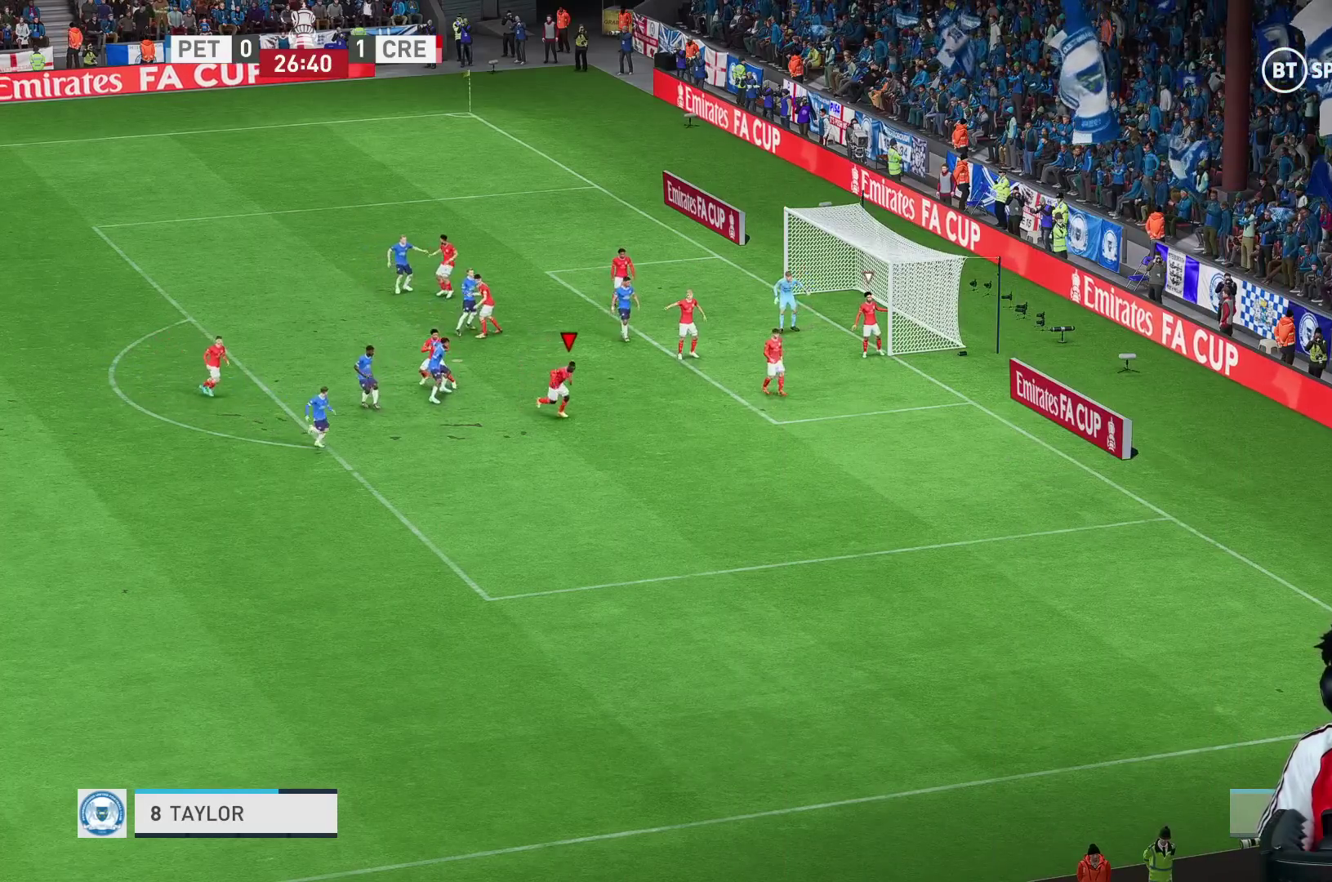
{"buttons": ["L2"], "left_stick": "right", "right_stick": "center", "events": [[17, "left_stick", "right"], [83, "L2", "down"], [183, "left_stick", "center"], [317, "left_stick", "left"], [333, "right_stick", "down-right"], [417, "left_stick", "right"], [417, "right_stick", "center"]]}
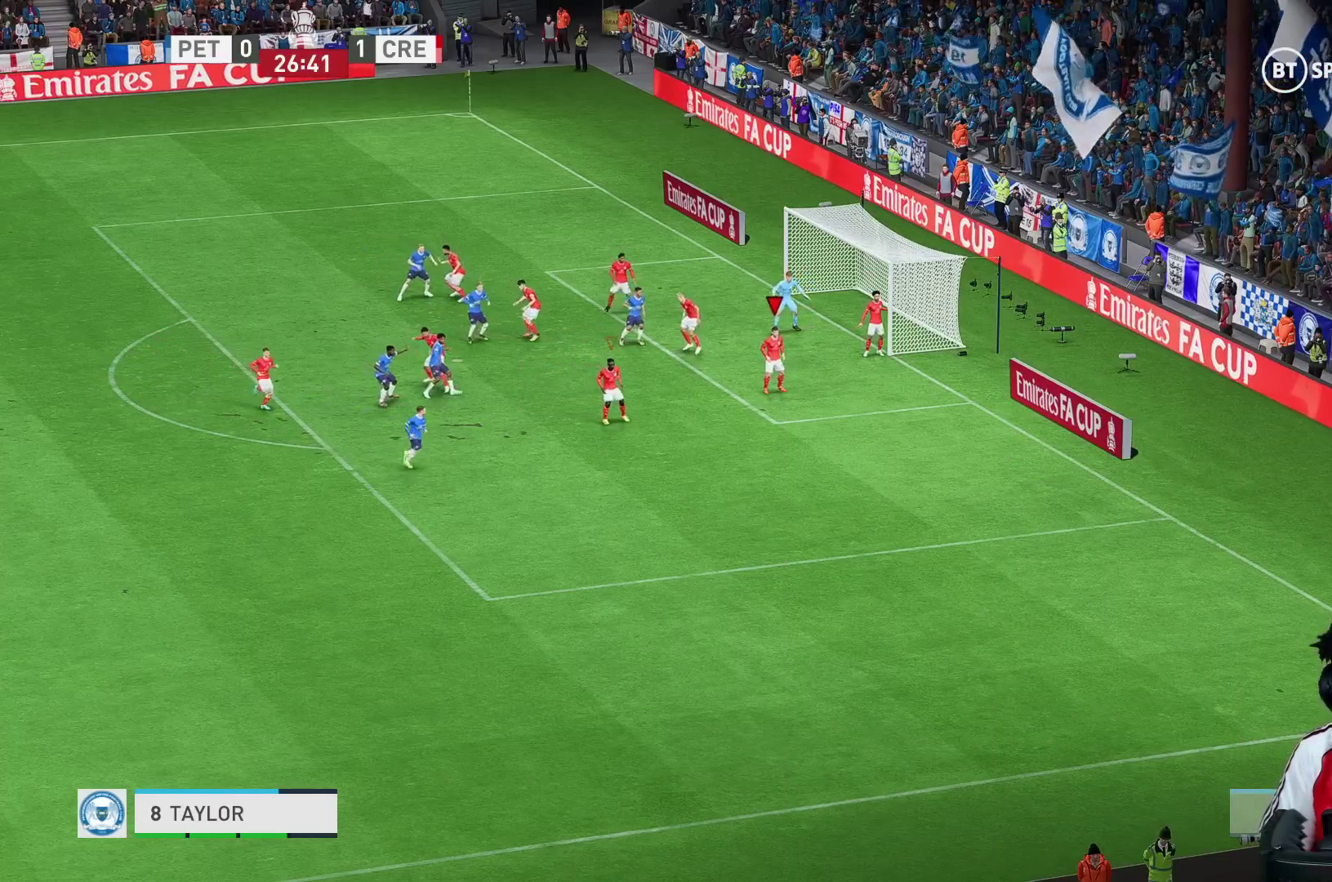
{"buttons": [], "left_stick": "down-right", "right_stick": "down-left", "events": [[33, "left_stick", "down-right"], [417, "L2", "up"], [433, "right_stick", "down-left"]]}
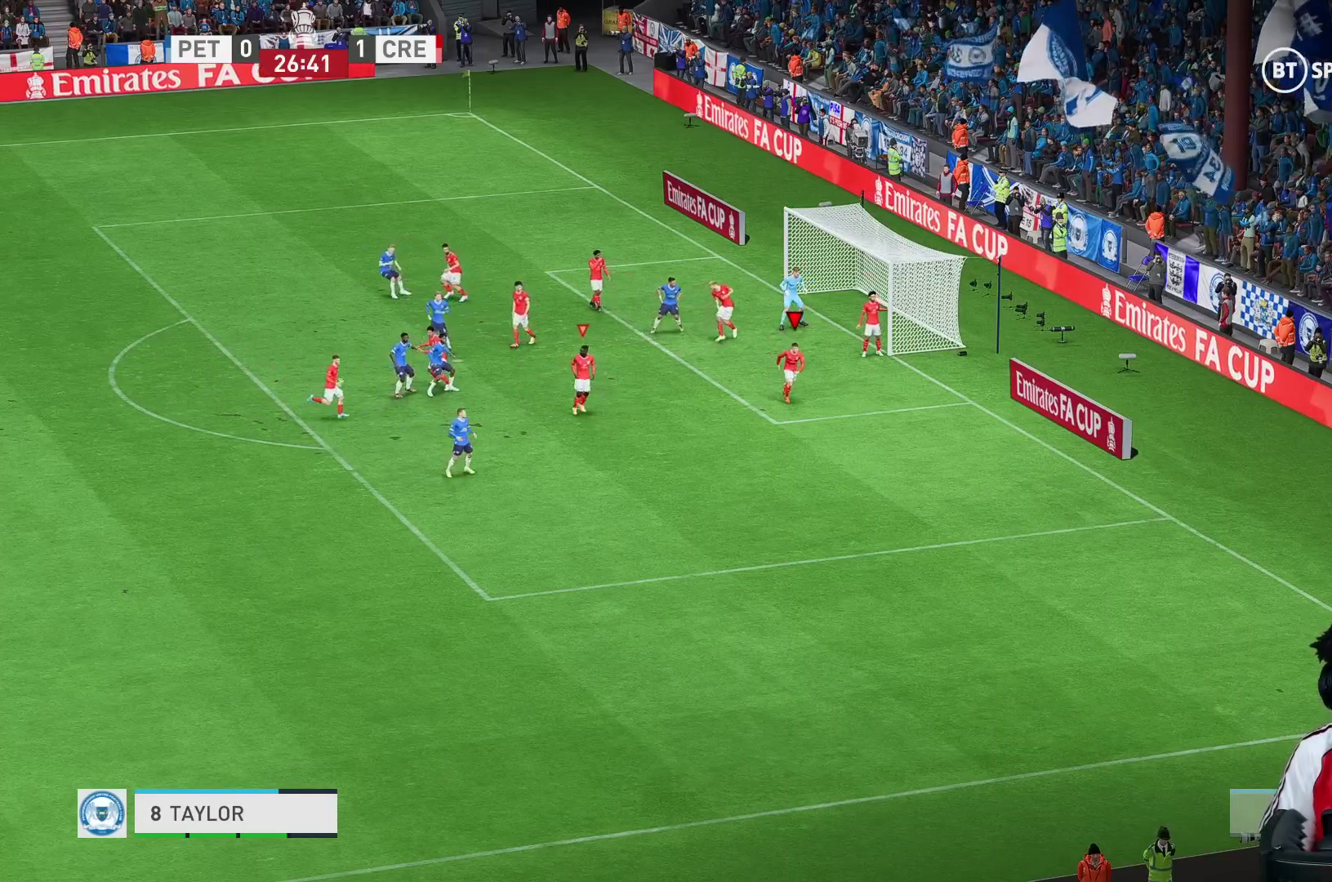
{"buttons": ["L2"], "left_stick": "down-right", "right_stick": "center", "events": [[17, "right_stick", "center"], [83, "L2", "down"]]}
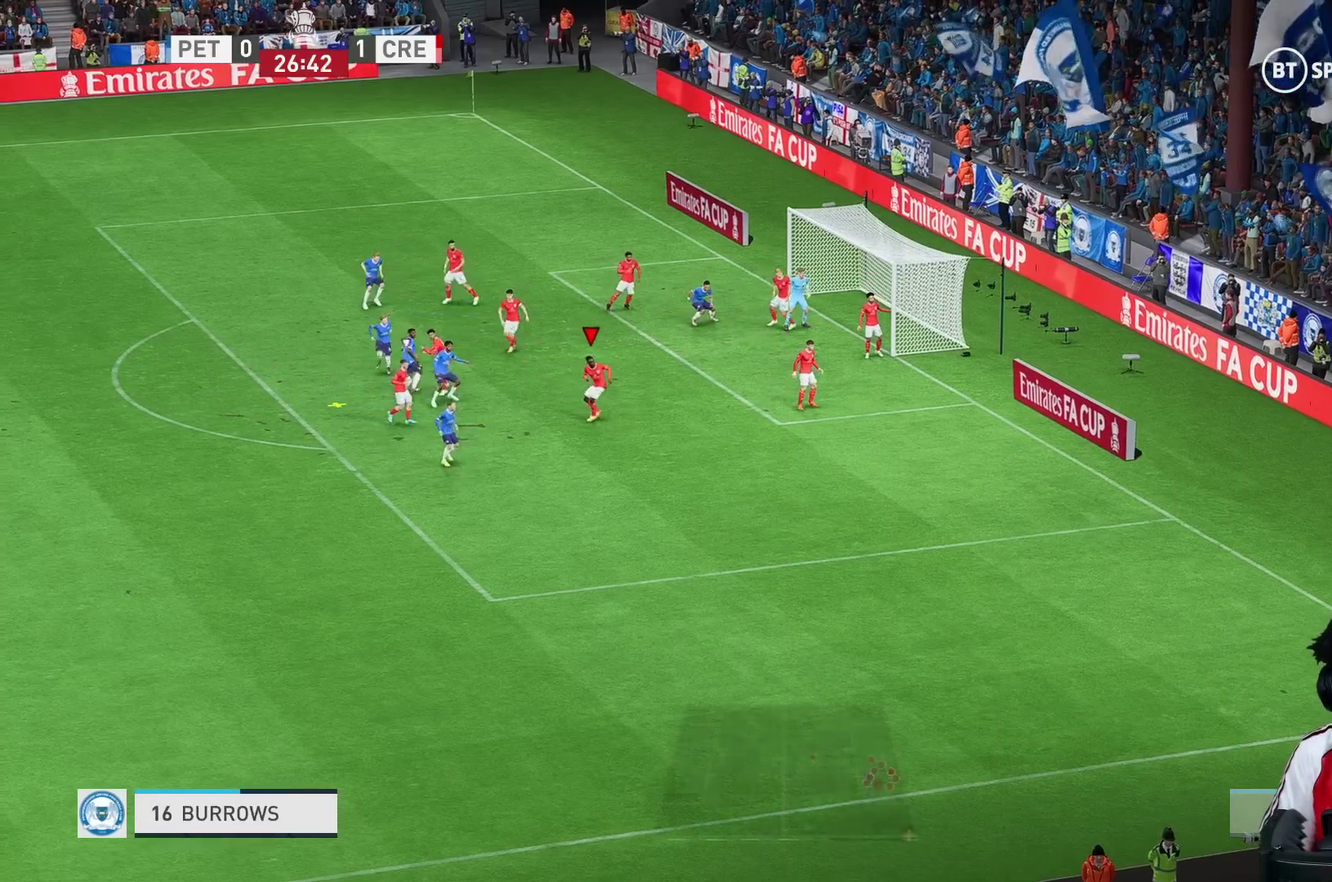
{"buttons": [], "left_stick": "down-left", "right_stick": "center", "events": [[117, "R1", "down"], [250, "L2", "up"], [267, "left_stick", "down"], [333, "R1", "up"], [433, "left_stick", "down-left"]]}
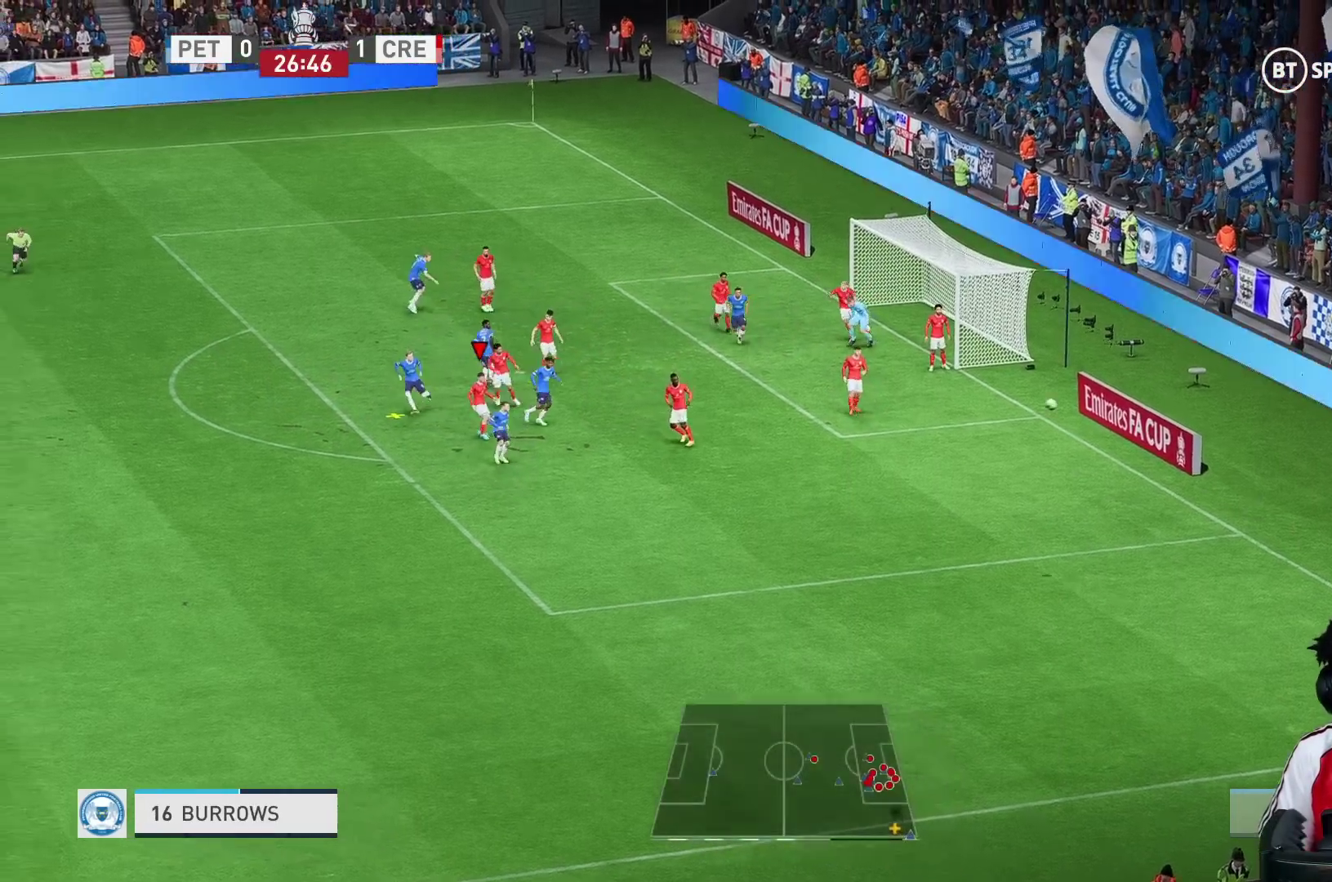
{"buttons": [], "left_stick": "left", "right_stick": "center", "events": [[117, "left_stick", "left"]]}
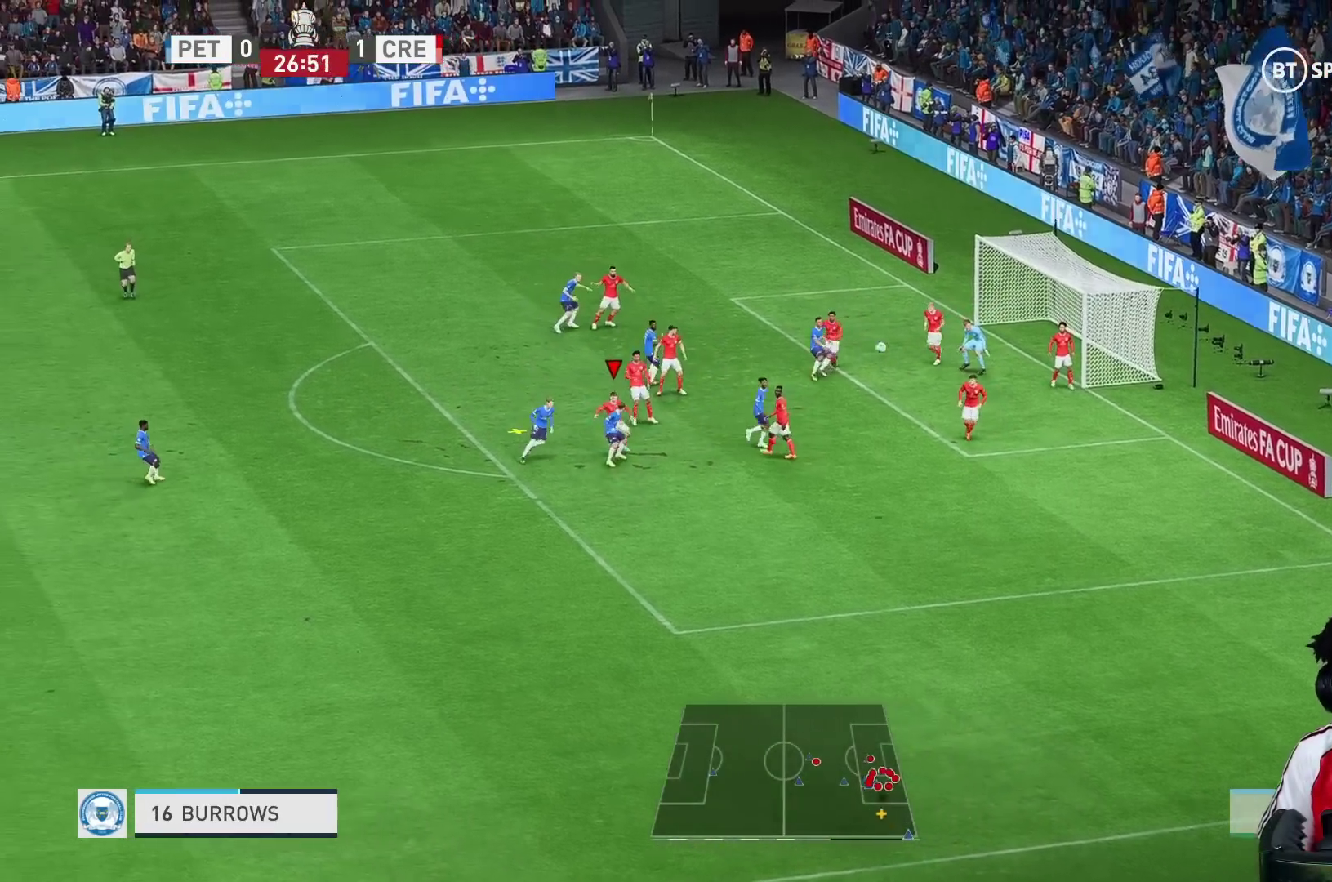
{"buttons": ["R2"], "left_stick": "left", "right_stick": "center", "events": [[233, "R1", "down"], [350, "R1", "up"], [383, "R2", "down"]]}
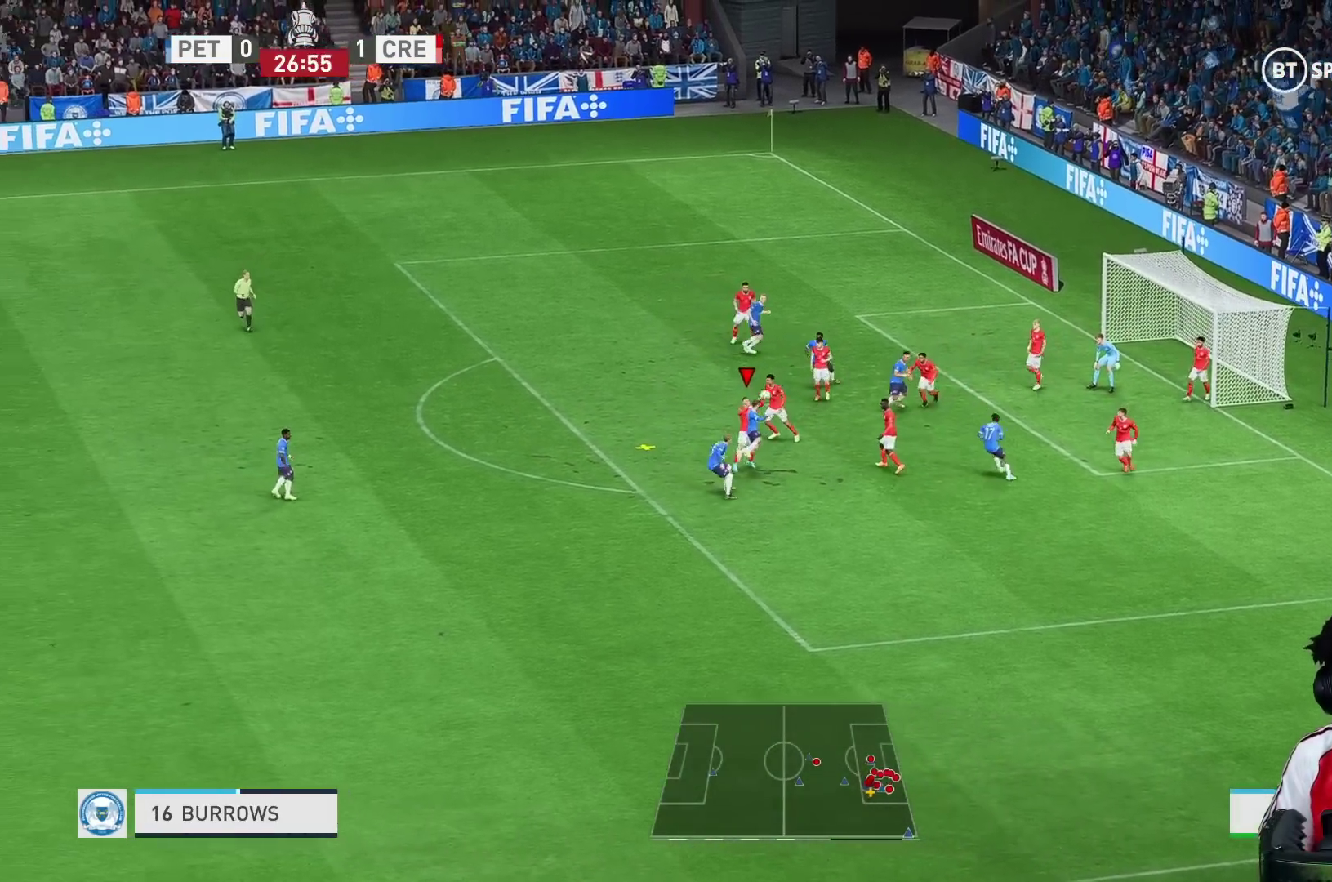
{"buttons": ["R1"], "left_stick": "left", "right_stick": "center", "events": [[67, "R1", "down"], [100, "R2", "up"], [217, "R1", "up"], [267, "R1", "down"]]}
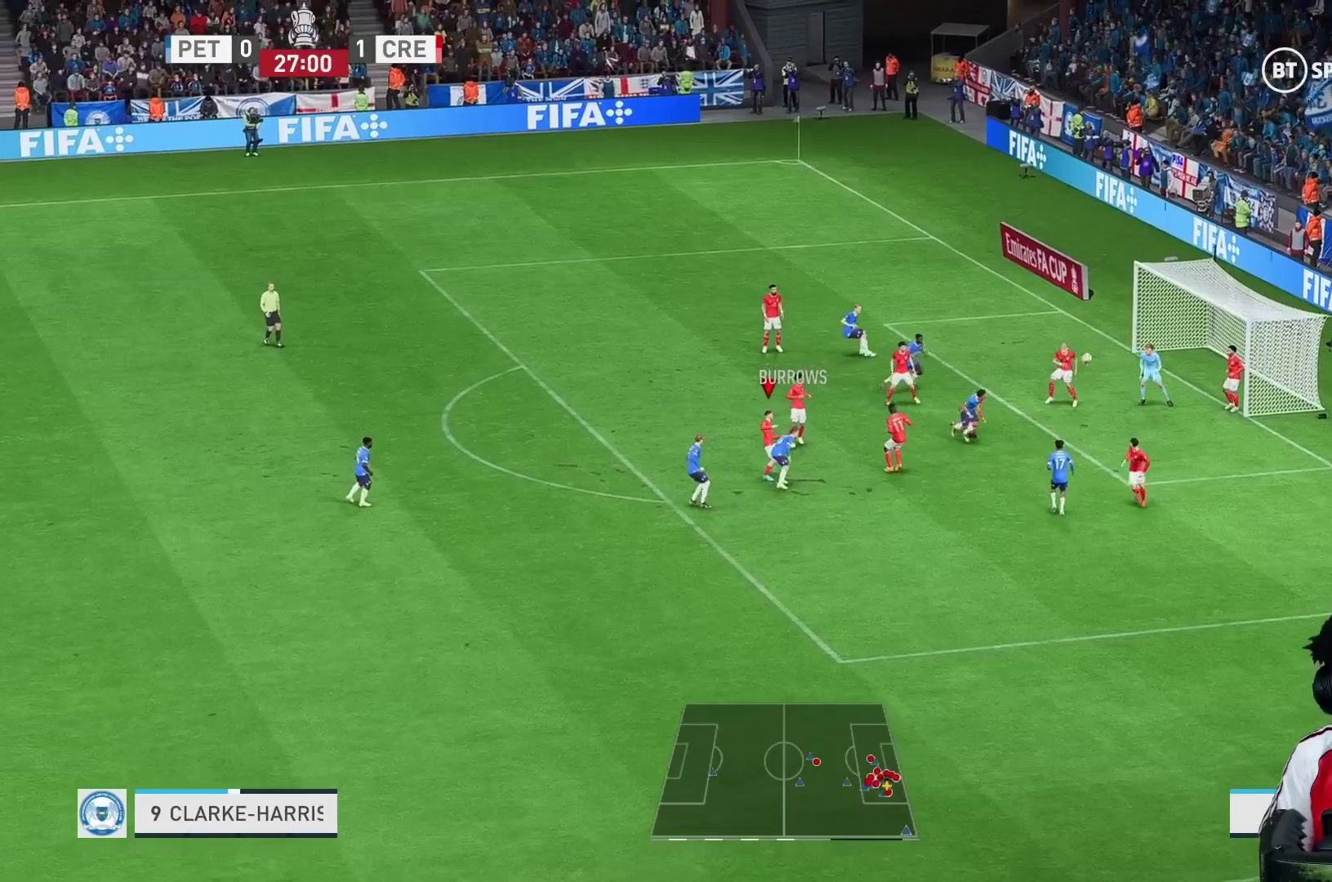
{"buttons": [], "left_stick": "down-left", "right_stick": "center", "events": [[333, "R1", "up"], [383, "left_stick", "down-left"]]}
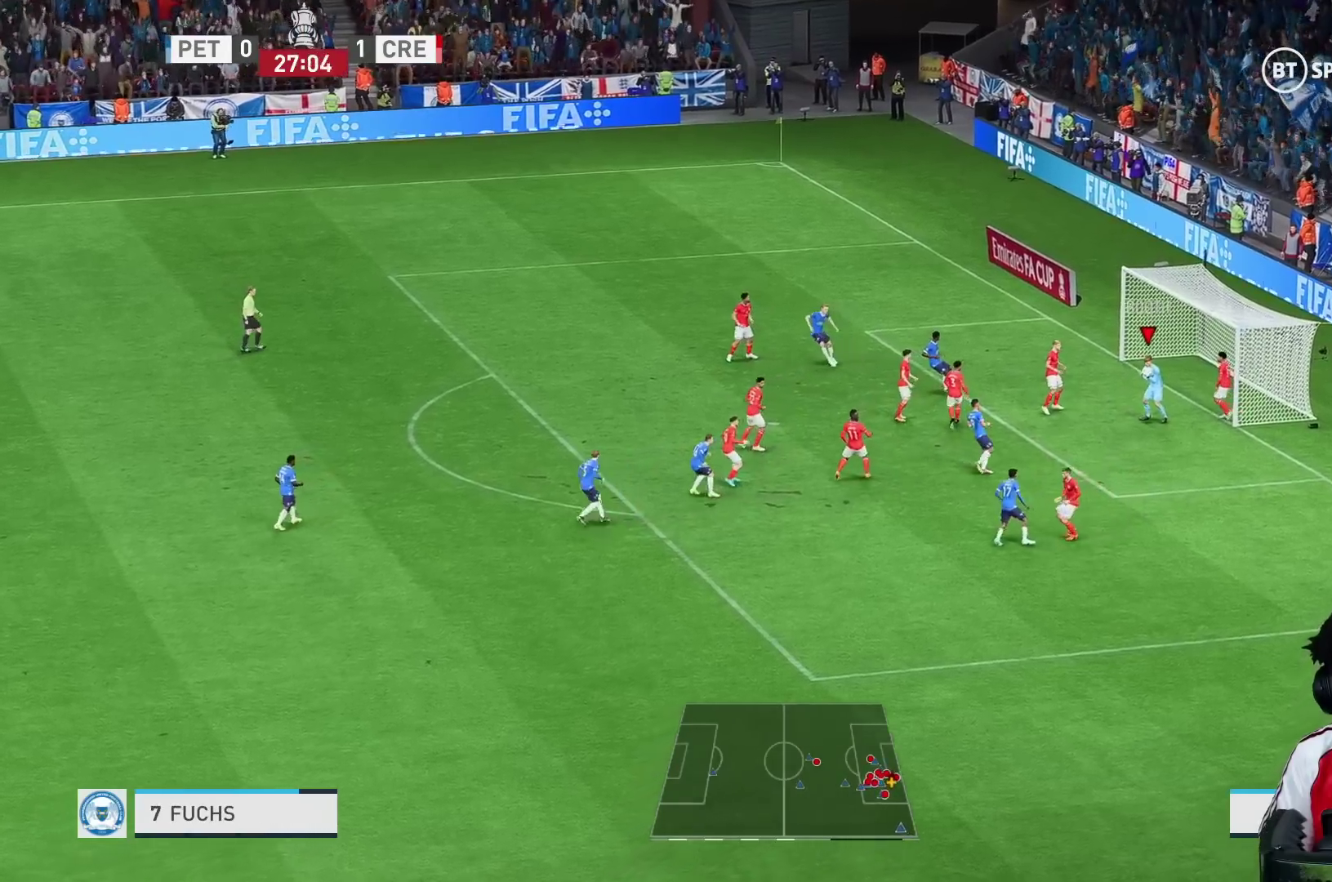
{"buttons": ["R1"], "left_stick": "down-left", "right_stick": "center", "events": [[317, "R1", "down"], [350, "left_stick", "down"], [450, "left_stick", "down-left"]]}
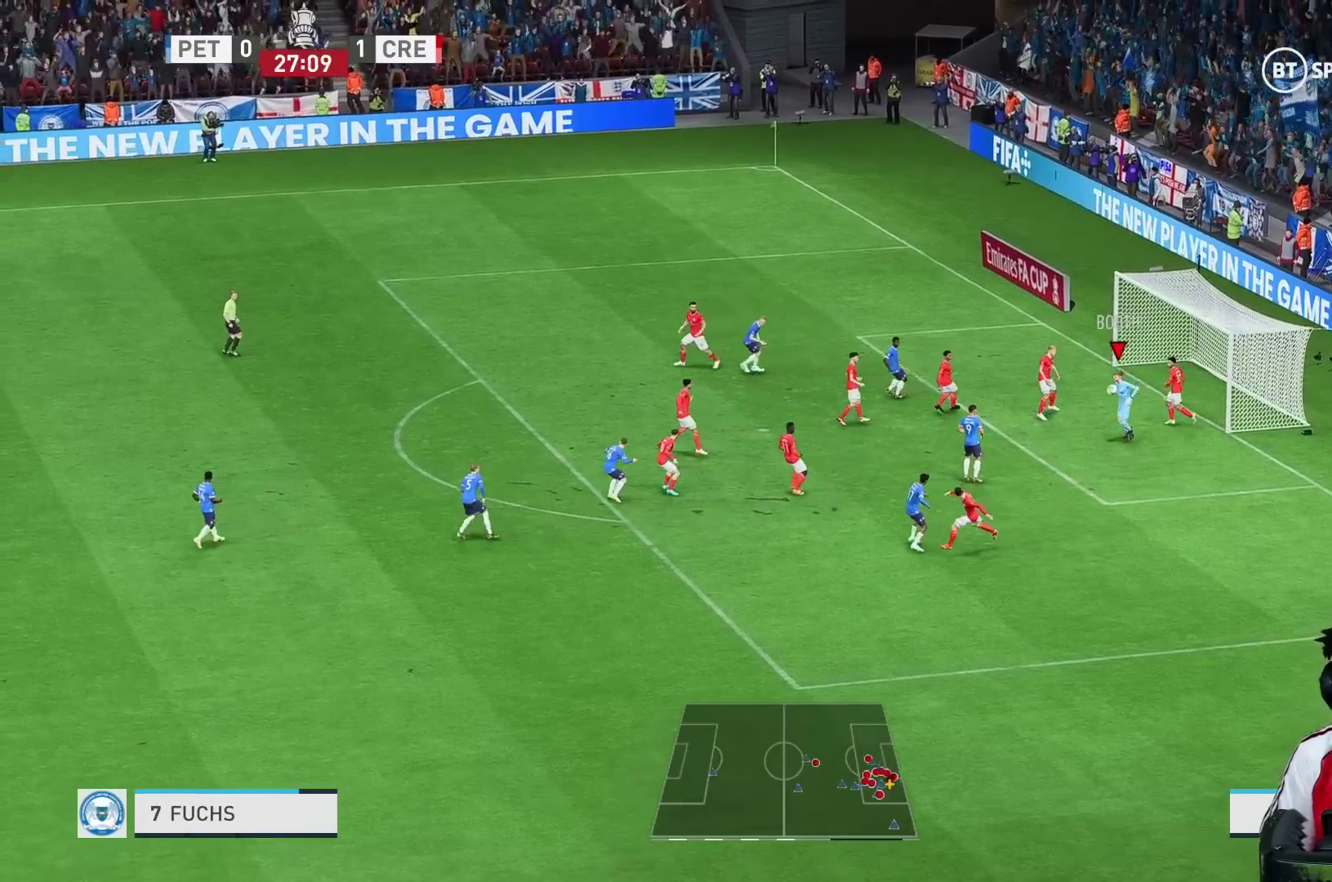
{"buttons": ["R1"], "left_stick": "down-left", "right_stick": "center", "events": []}
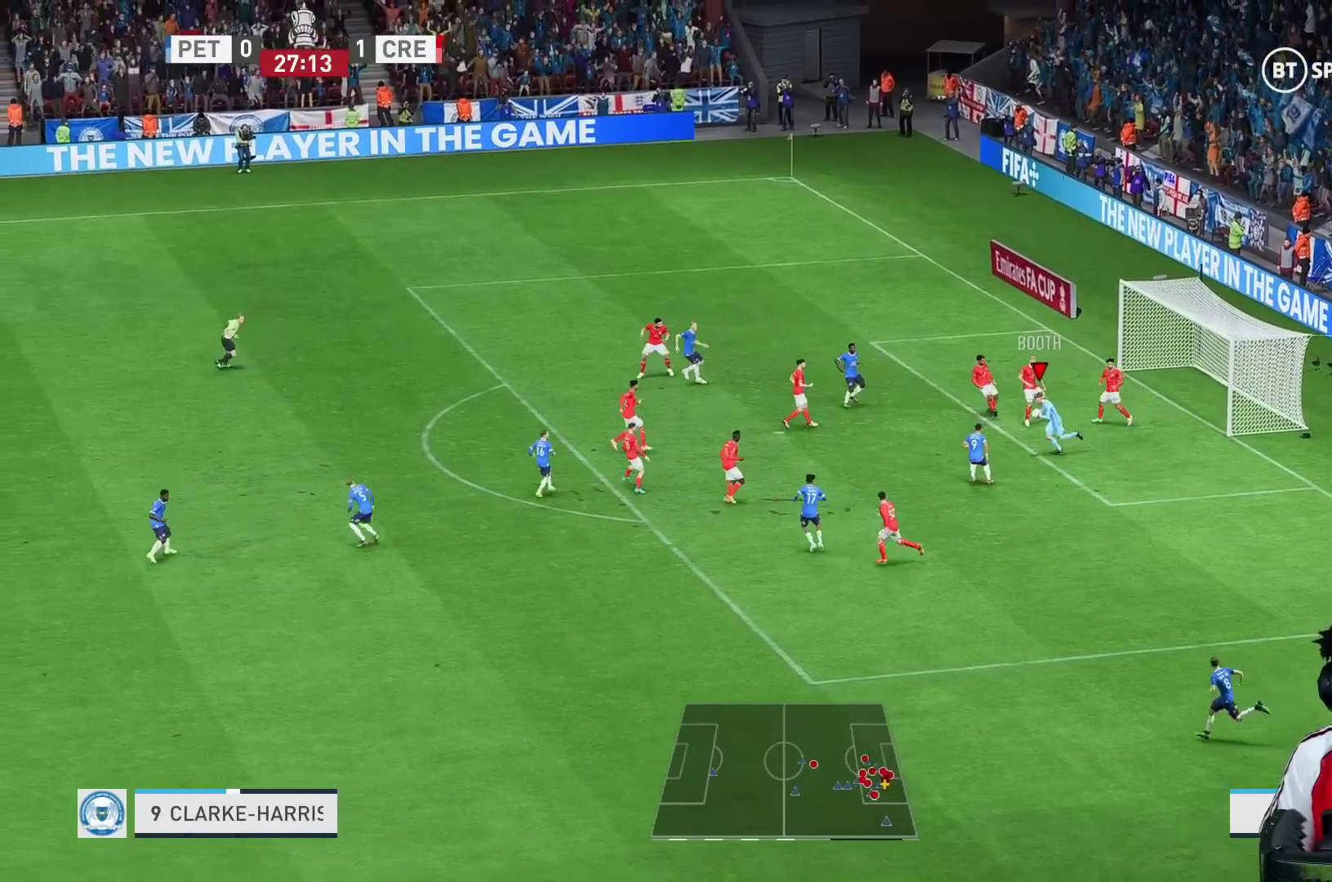
{"buttons": ["R1"], "left_stick": "left", "right_stick": "center", "events": [[133, "left_stick", "left"], [350, "R1", "up"], [400, "R1", "down"]]}
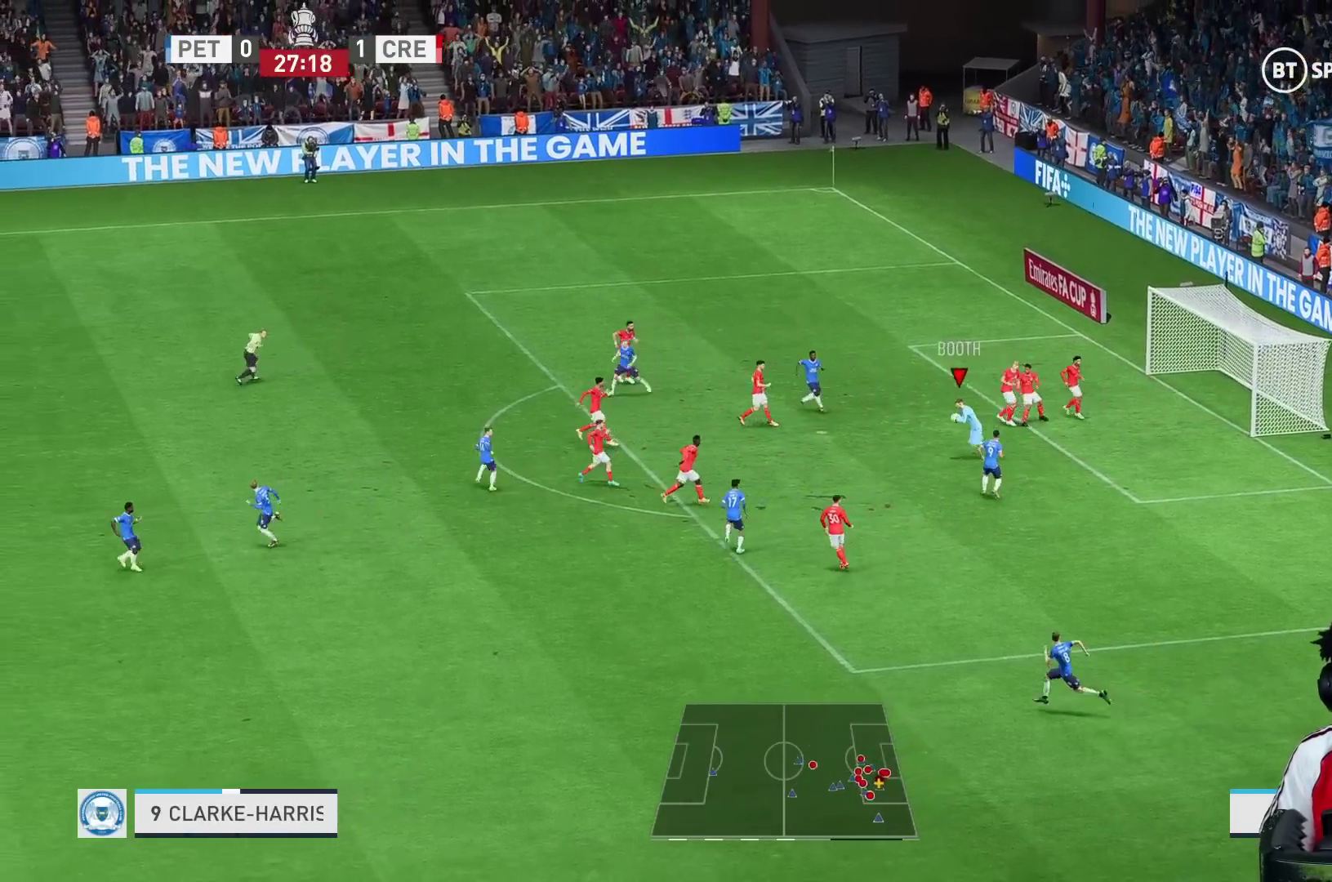
{"buttons": ["A", "R1"], "left_stick": "left", "right_stick": "center", "events": [[117, "R1", "up"], [217, "R1", "down"], [500, "A", "down"]]}
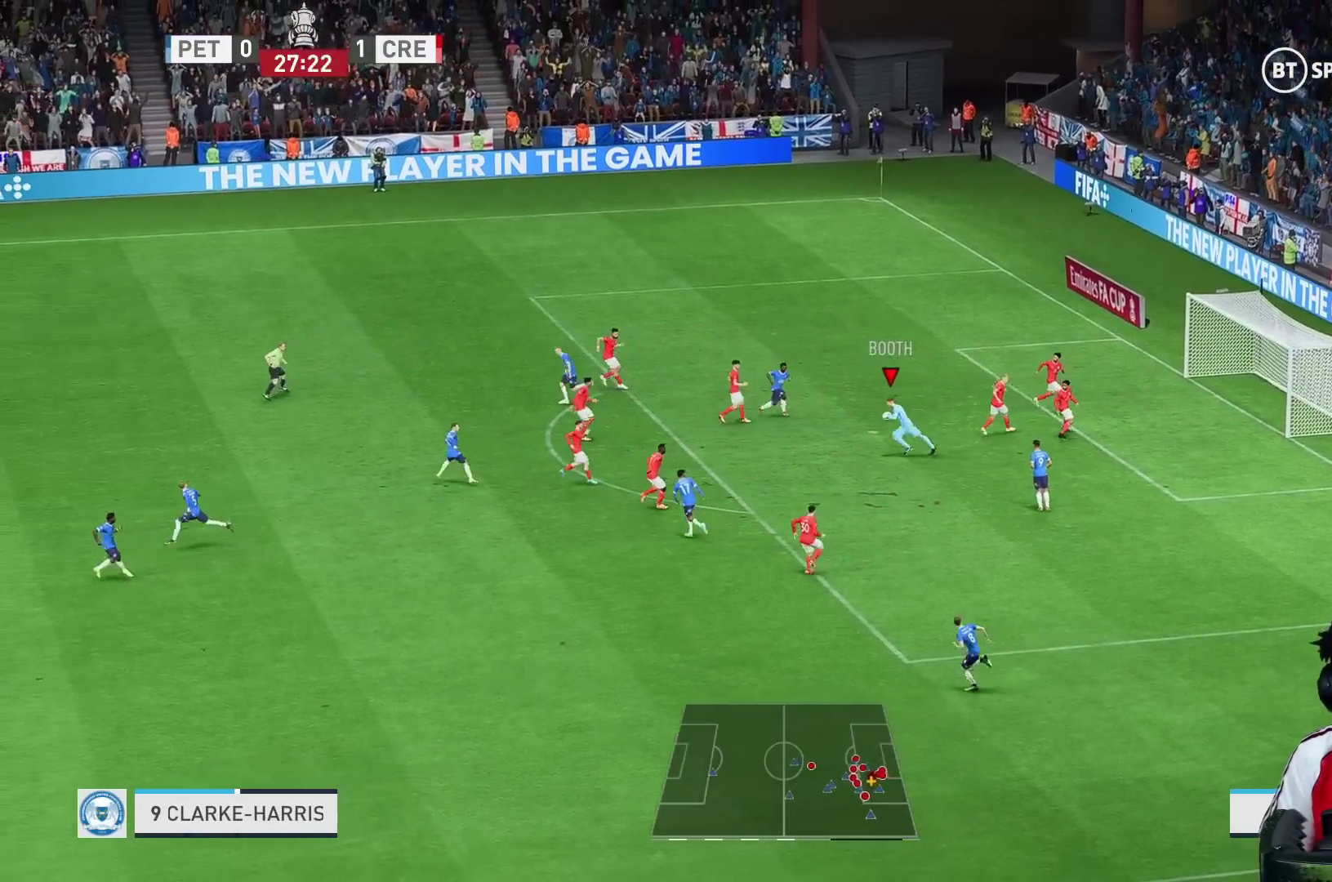
{"buttons": ["A", "R2"], "left_stick": "left", "right_stick": "center", "events": [[67, "R2", "down"], [200, "R1", "up"]]}
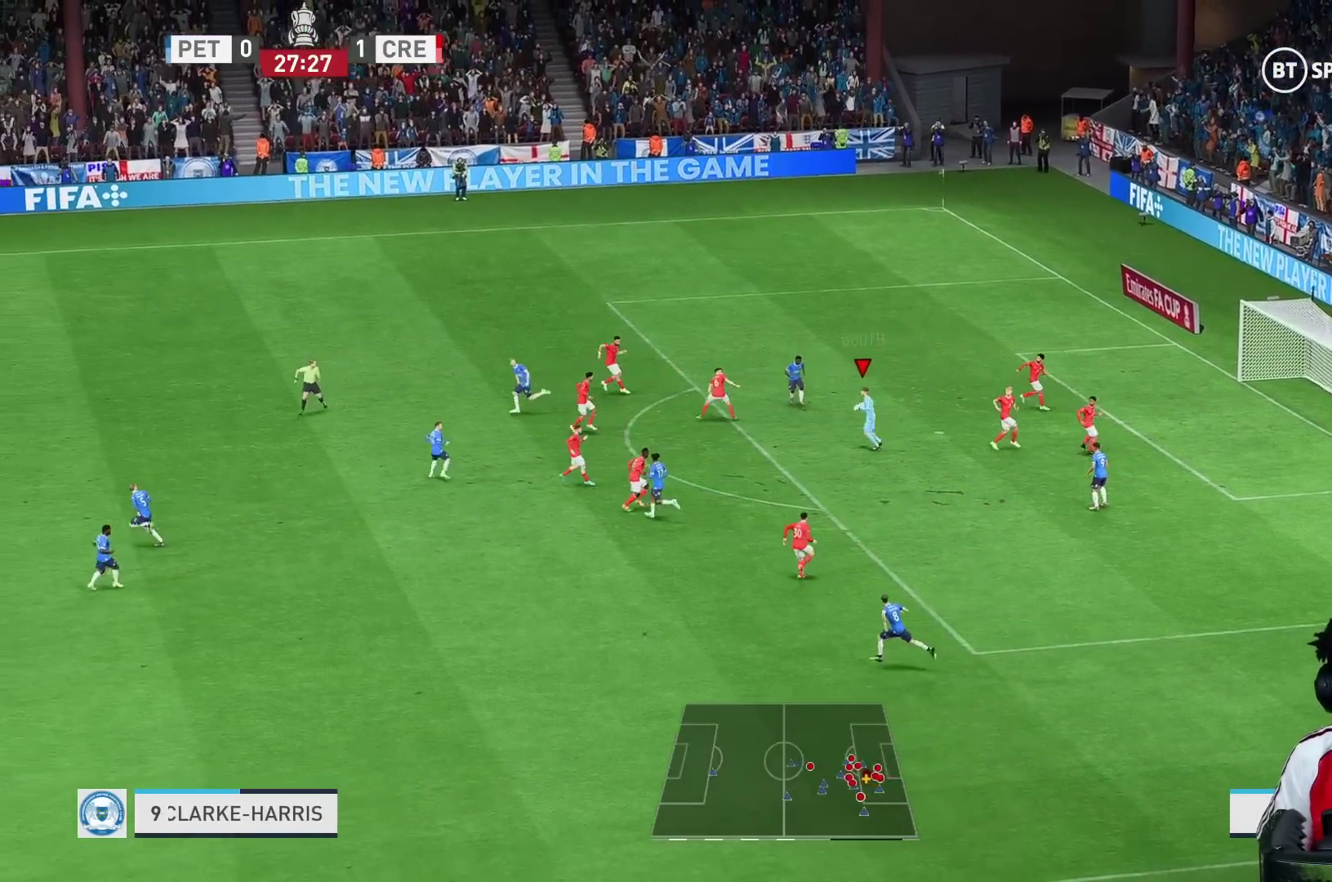
{"buttons": ["R1"], "left_stick": "left", "right_stick": "center", "events": [[317, "A", "up"], [383, "R2", "up"], [400, "R1", "down"]]}
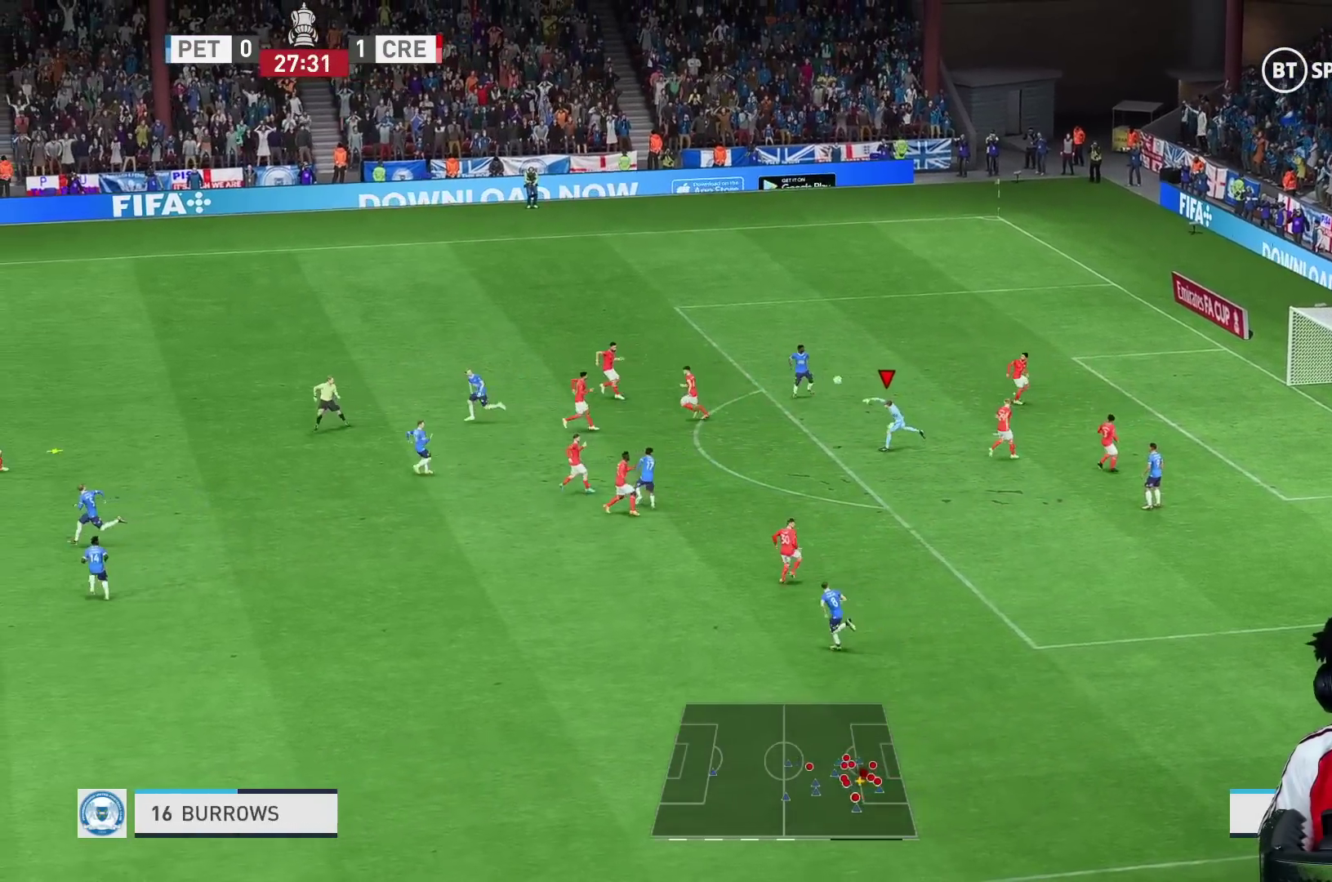
{"buttons": ["R1"], "left_stick": "left", "right_stick": "center", "events": [[300, "R2", "down"], [350, "R2", "up"]]}
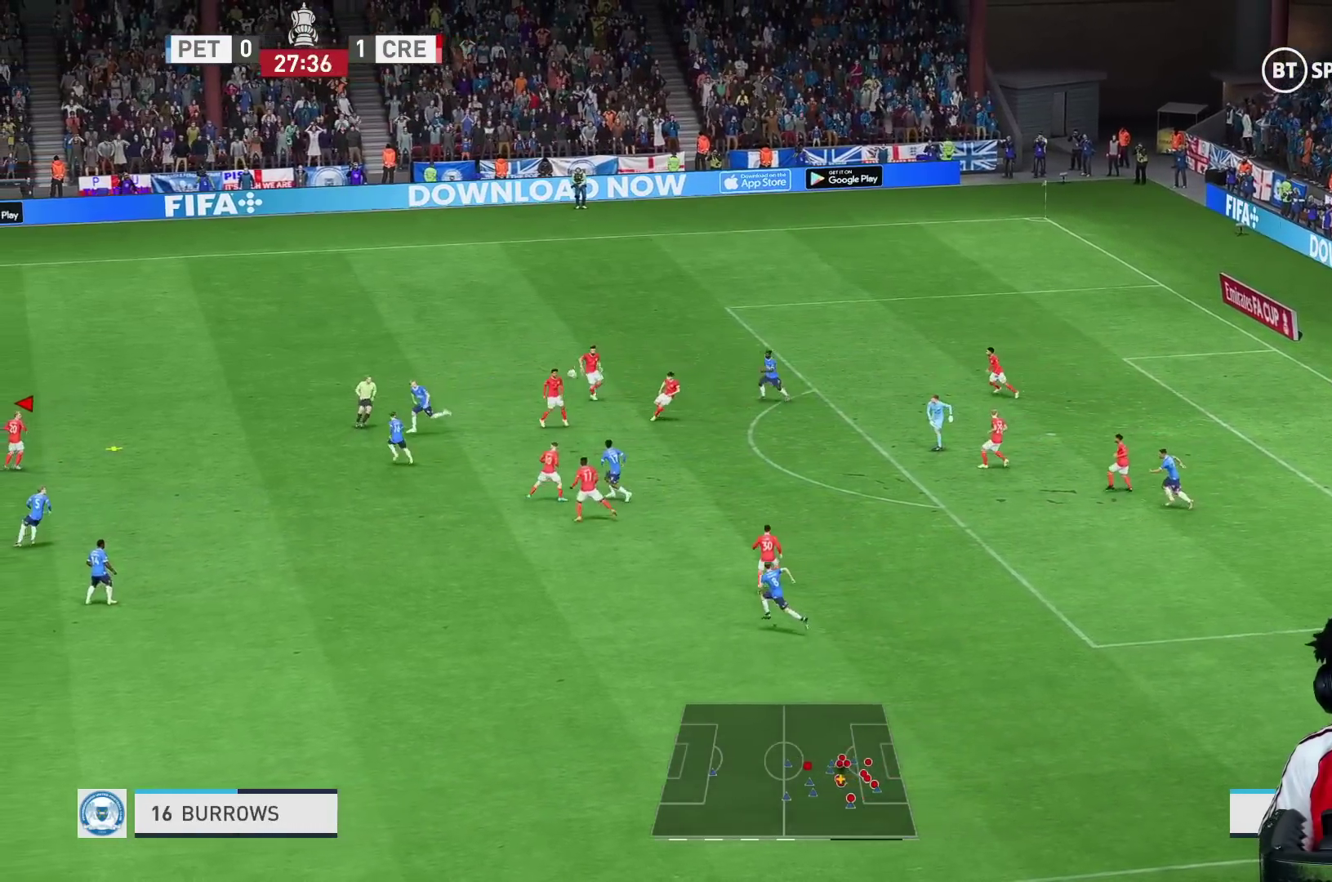
{"buttons": ["R1"], "left_stick": "left", "right_stick": "center", "events": []}
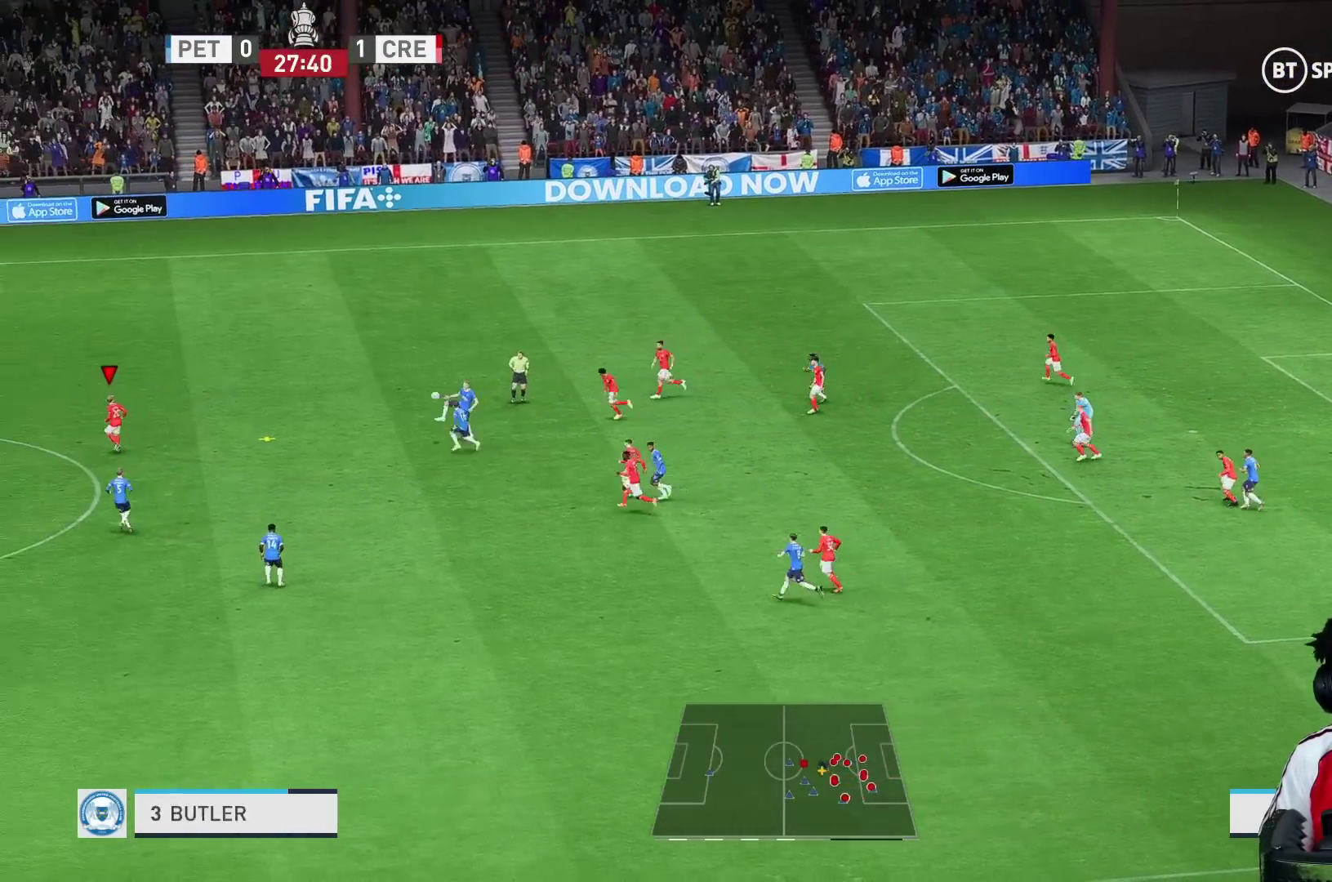
{"buttons": [], "left_stick": "up-left", "right_stick": "center", "events": [[300, "R1", "up"], [300, "left_stick", "up-left"]]}
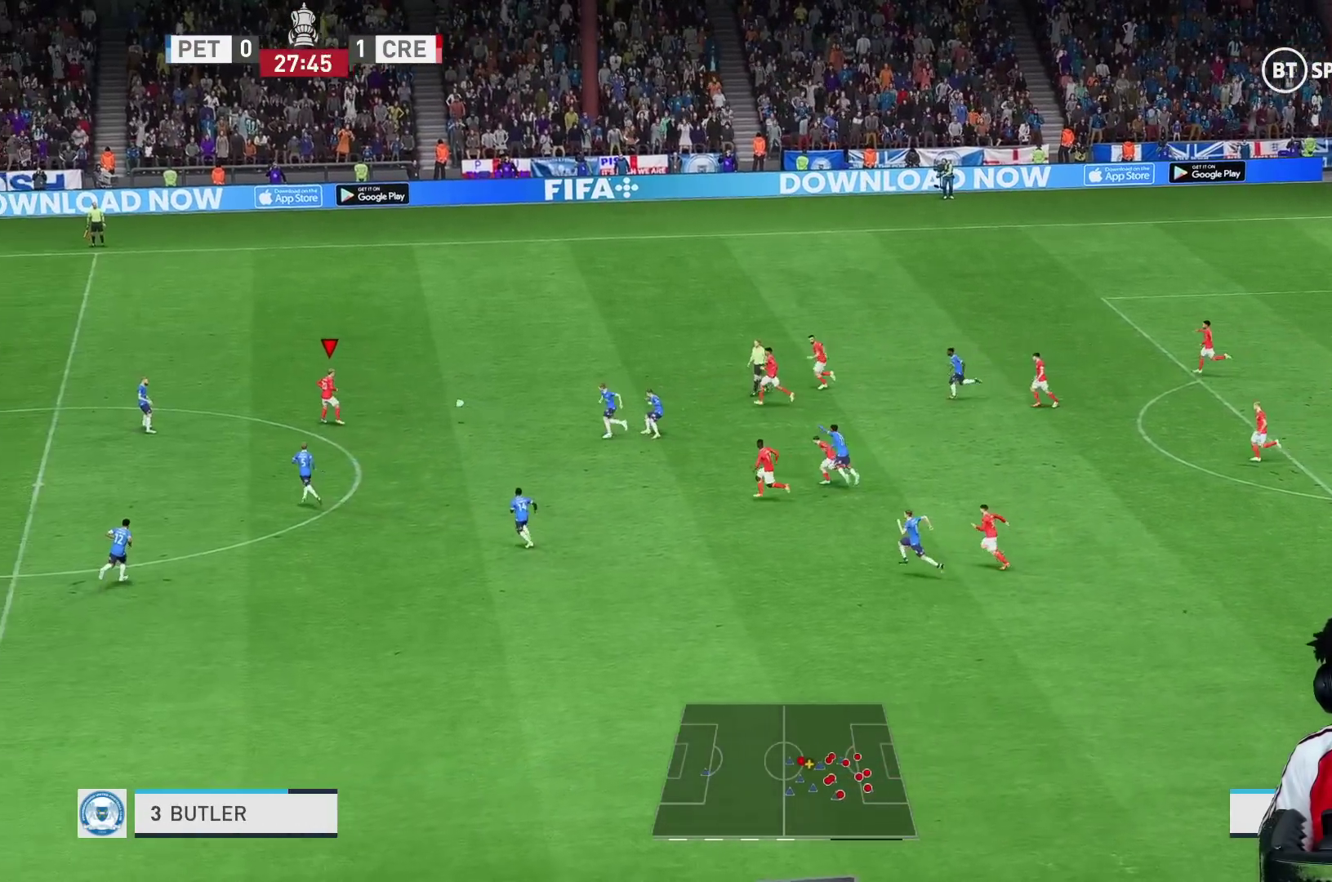
{"buttons": ["R2"], "left_stick": "up-left", "right_stick": "center", "events": [[233, "R2", "down"]]}